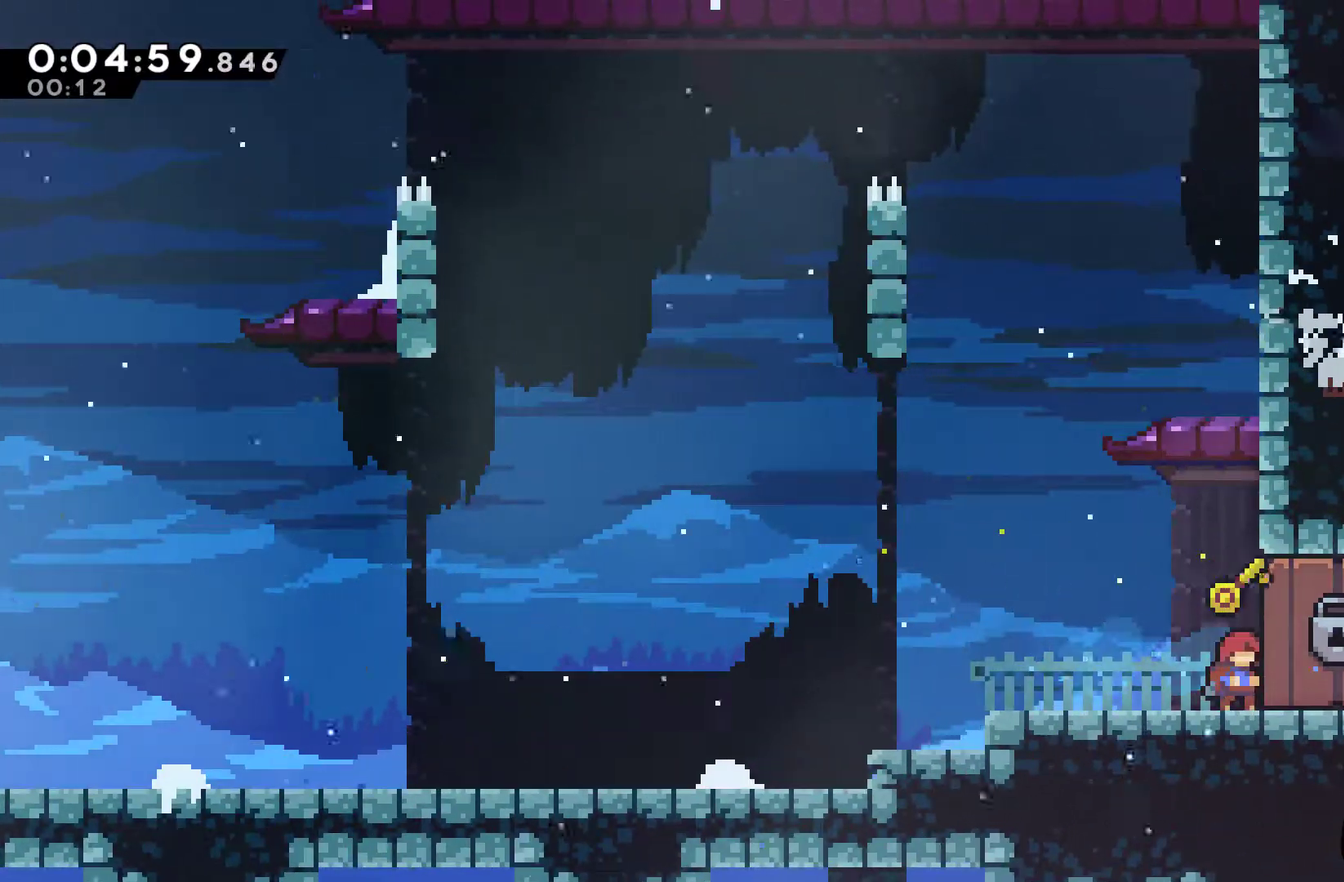
Gameplay with a controller (Xbox layout); each line is a JSON object with the inputs held at the frame after it. "events" lists button and stick changes between this image and that frame as [ms after this image, input, new state], when the widget could be followed in between. Not read: L3 R3 right_stick.
{"buttons": [], "left_stick": "center", "events": []}
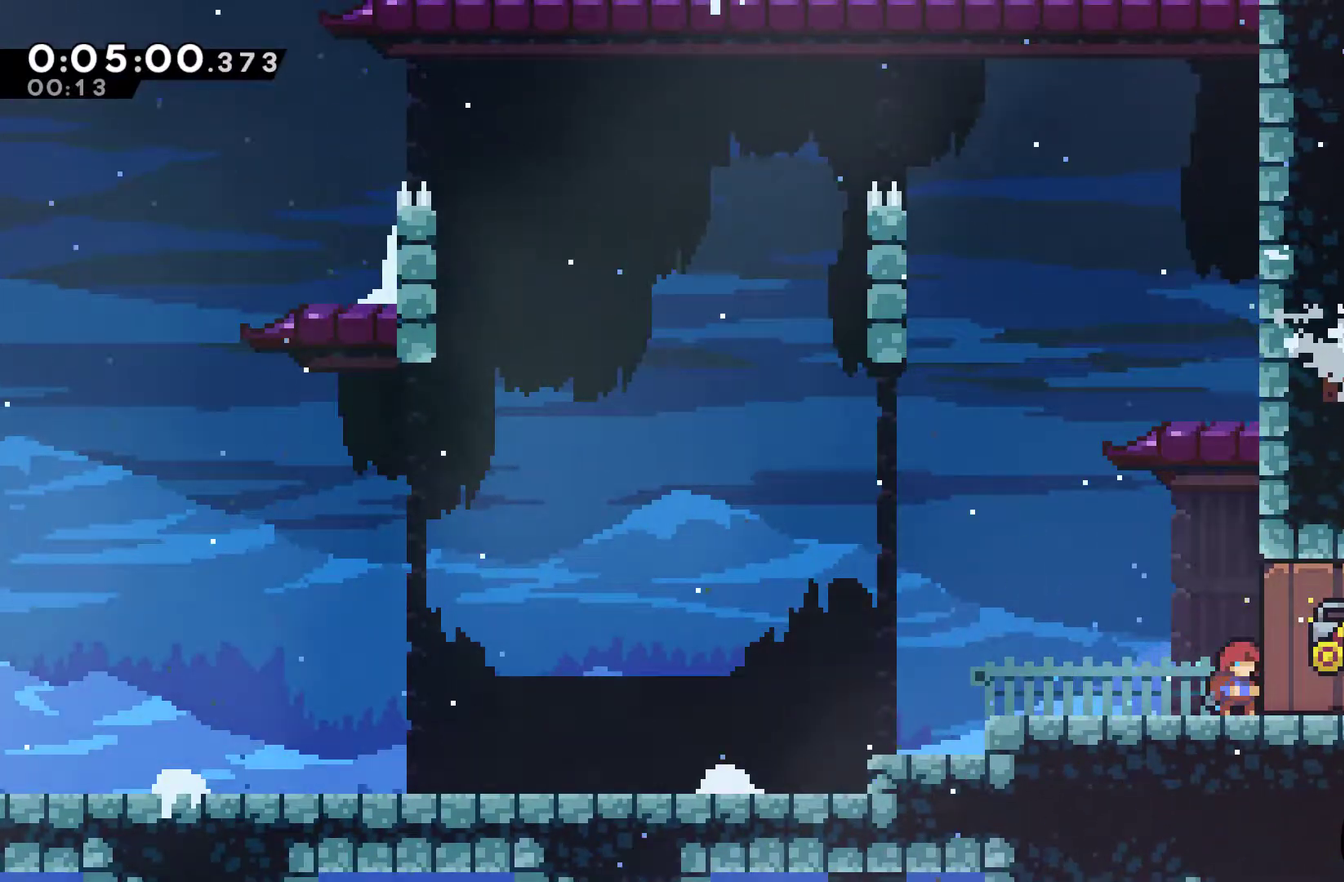
{"buttons": [], "left_stick": "center", "events": []}
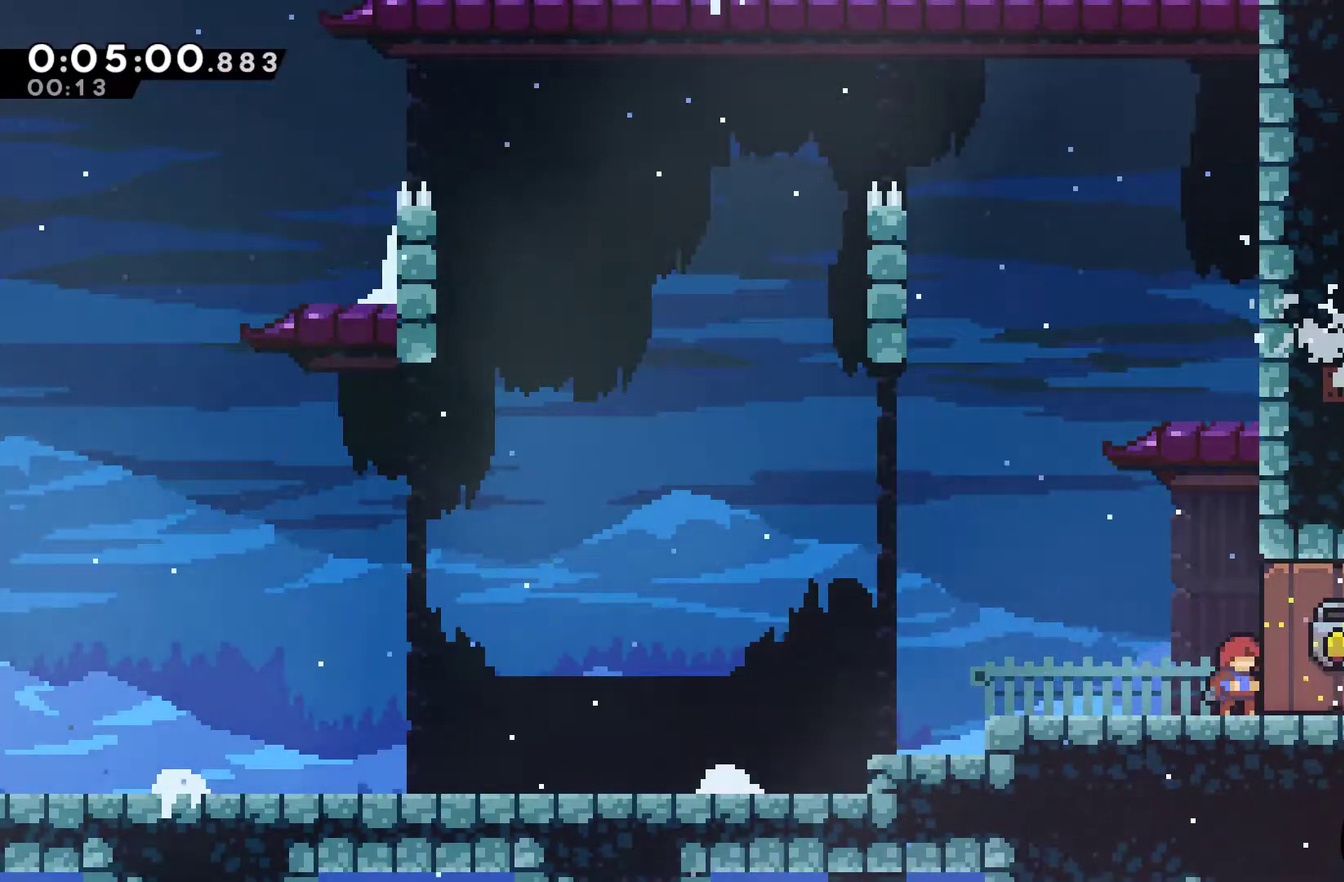
{"buttons": [], "left_stick": "center", "events": []}
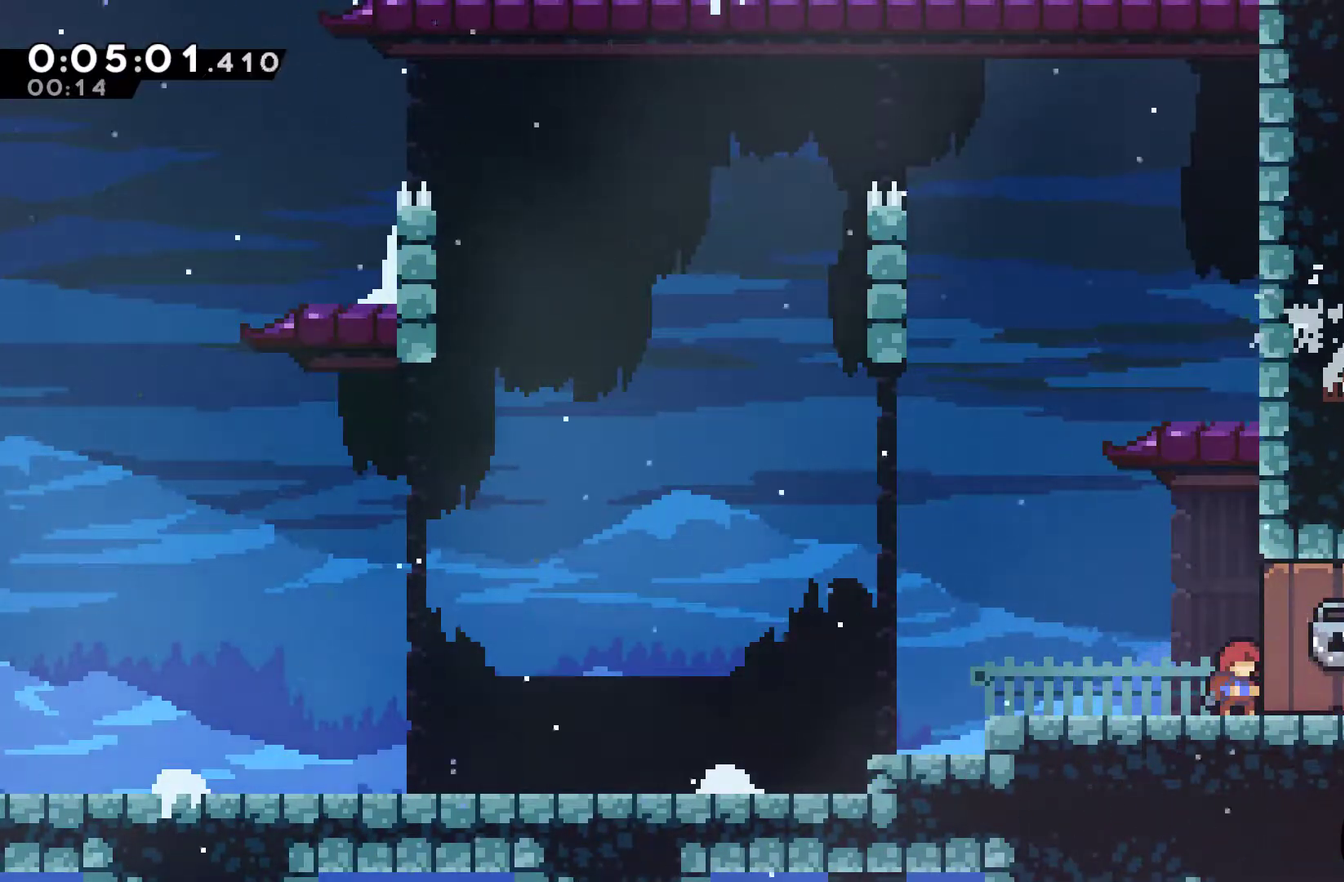
{"buttons": ["DPAD_RIGHT"], "left_stick": "center", "events": [[267, "DPAD_RIGHT", "down"], [333, "X", "down"], [467, "X", "up"]]}
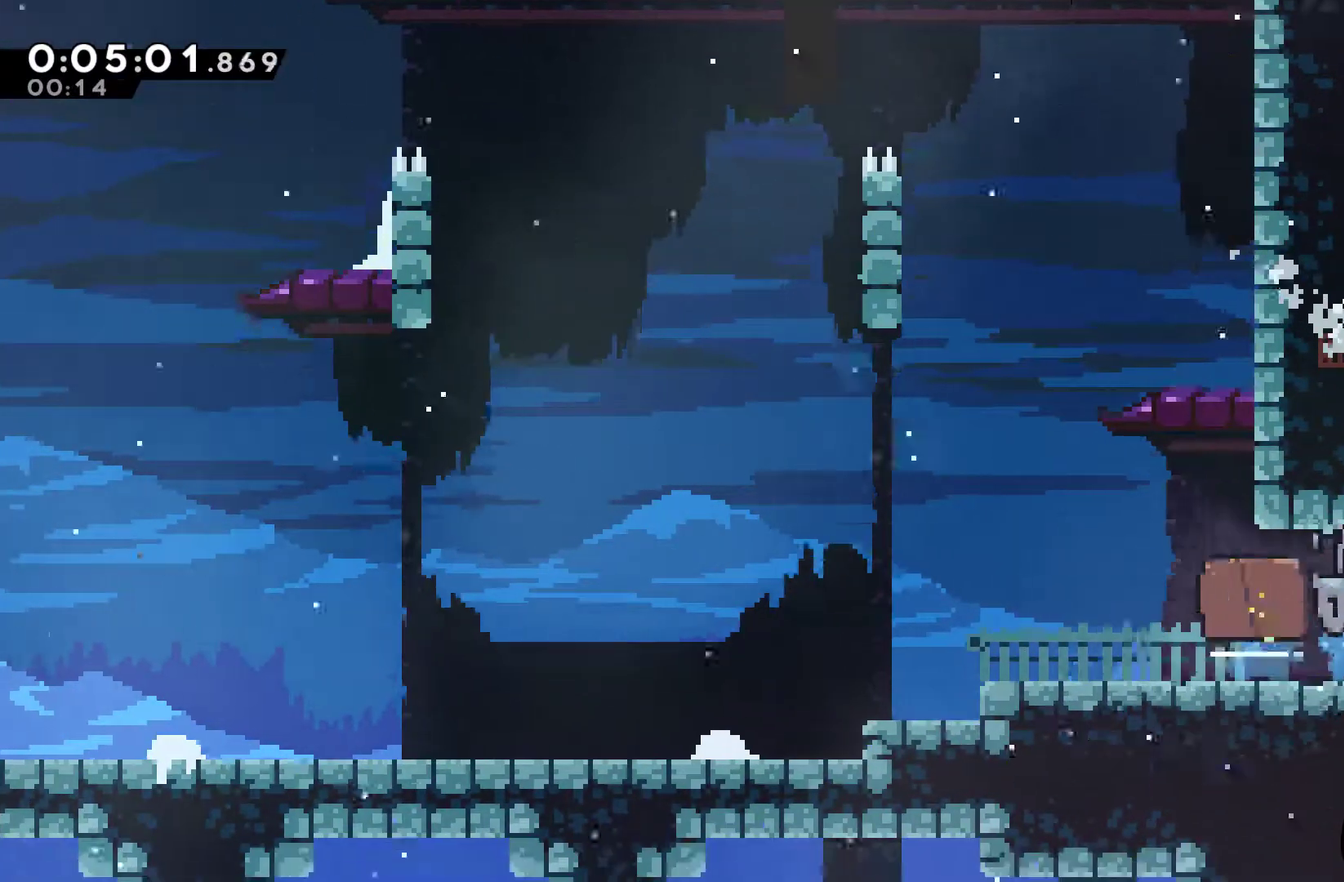
{"buttons": [], "left_stick": "center", "events": [[467, "DPAD_RIGHT", "up"]]}
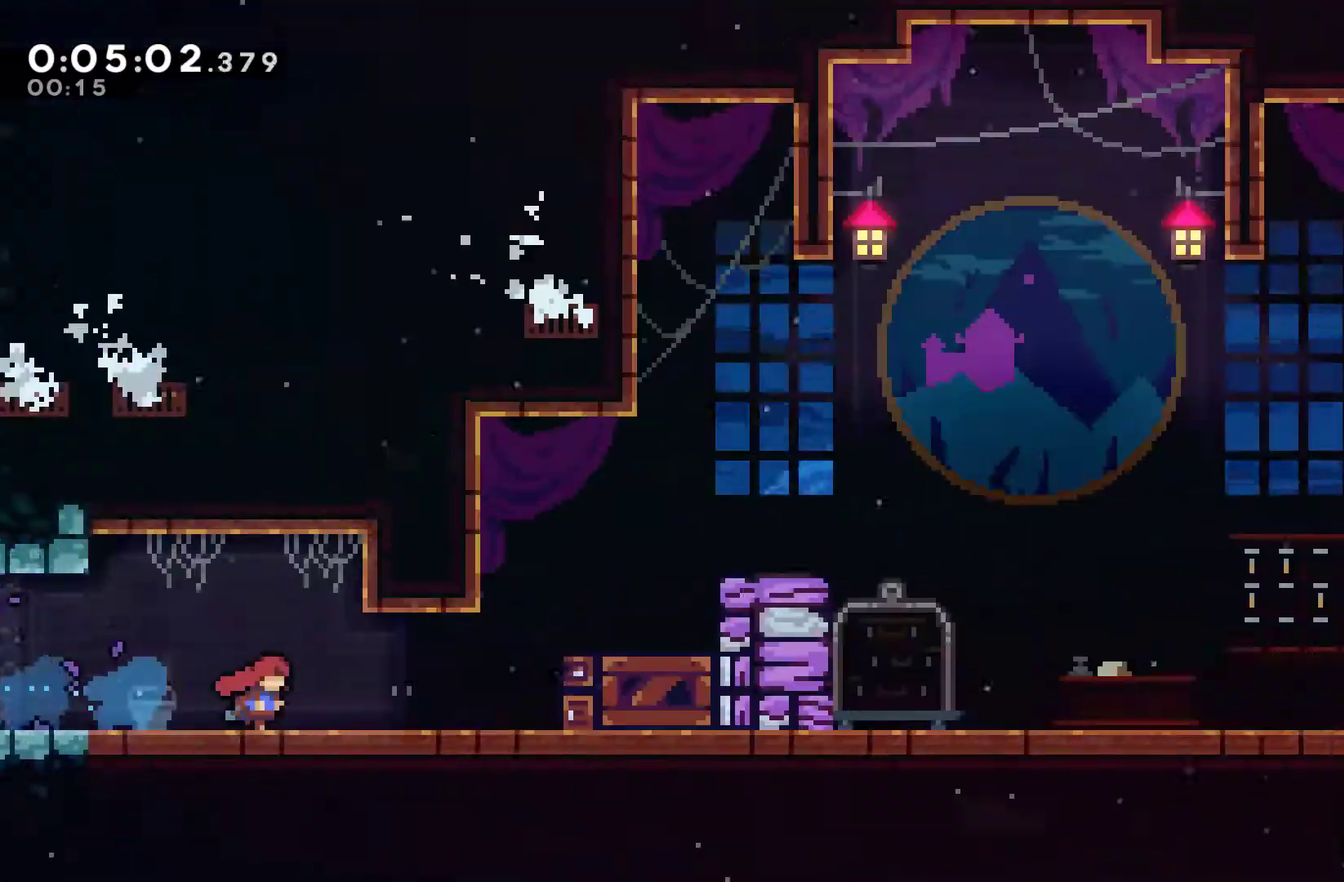
{"buttons": ["DPAD_RIGHT"], "left_stick": "center", "events": [[100, "DPAD_RIGHT", "down"], [100, "DPAD_UP", "down"], [167, "DPAD_UP", "up"]]}
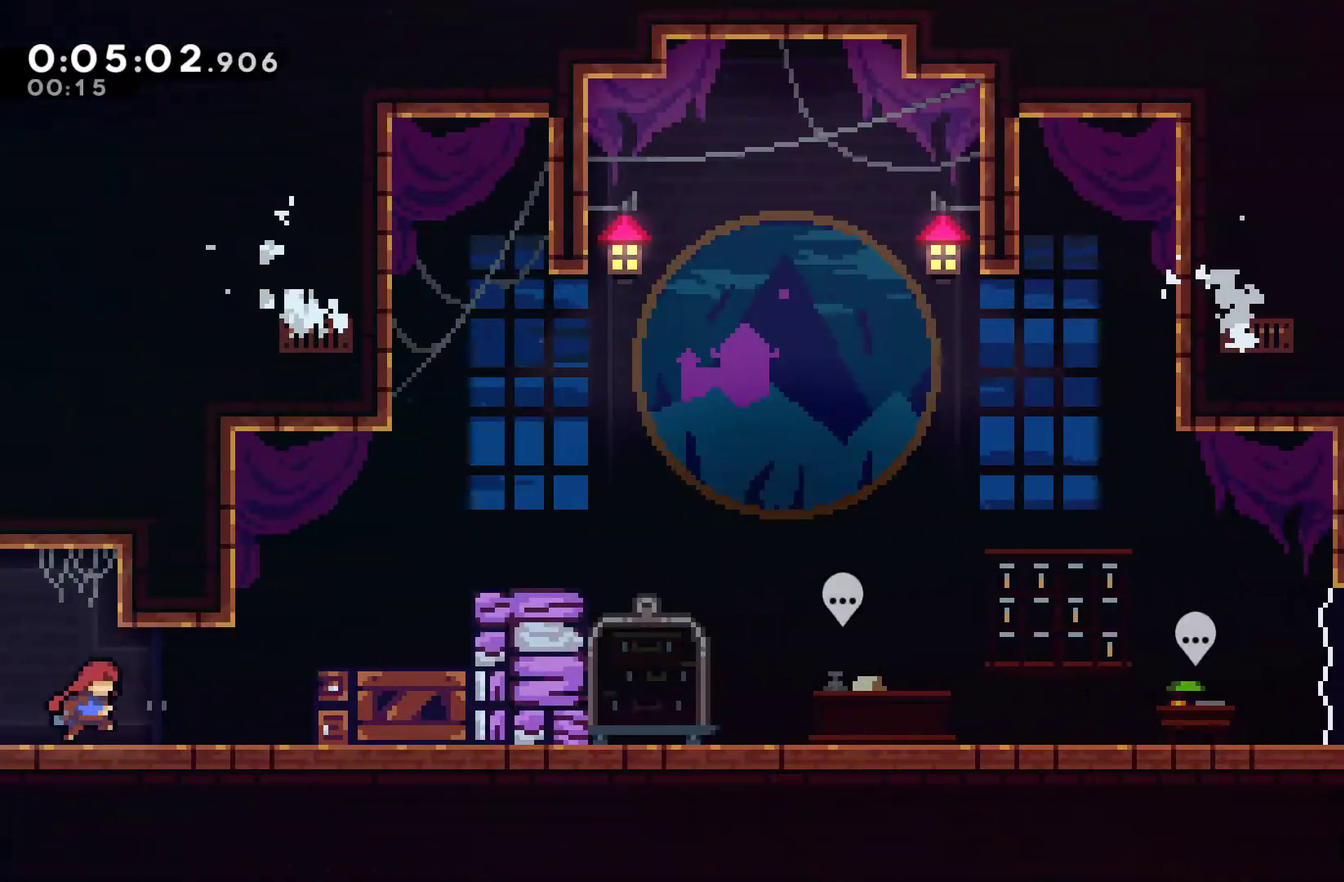
{"buttons": ["DPAD_UP", "DPAD_RIGHT"], "left_stick": "center", "events": [[200, "A", "down"], [233, "DPAD_UP", "down"], [267, "A", "up"], [300, "X", "down"], [500, "X", "up"]]}
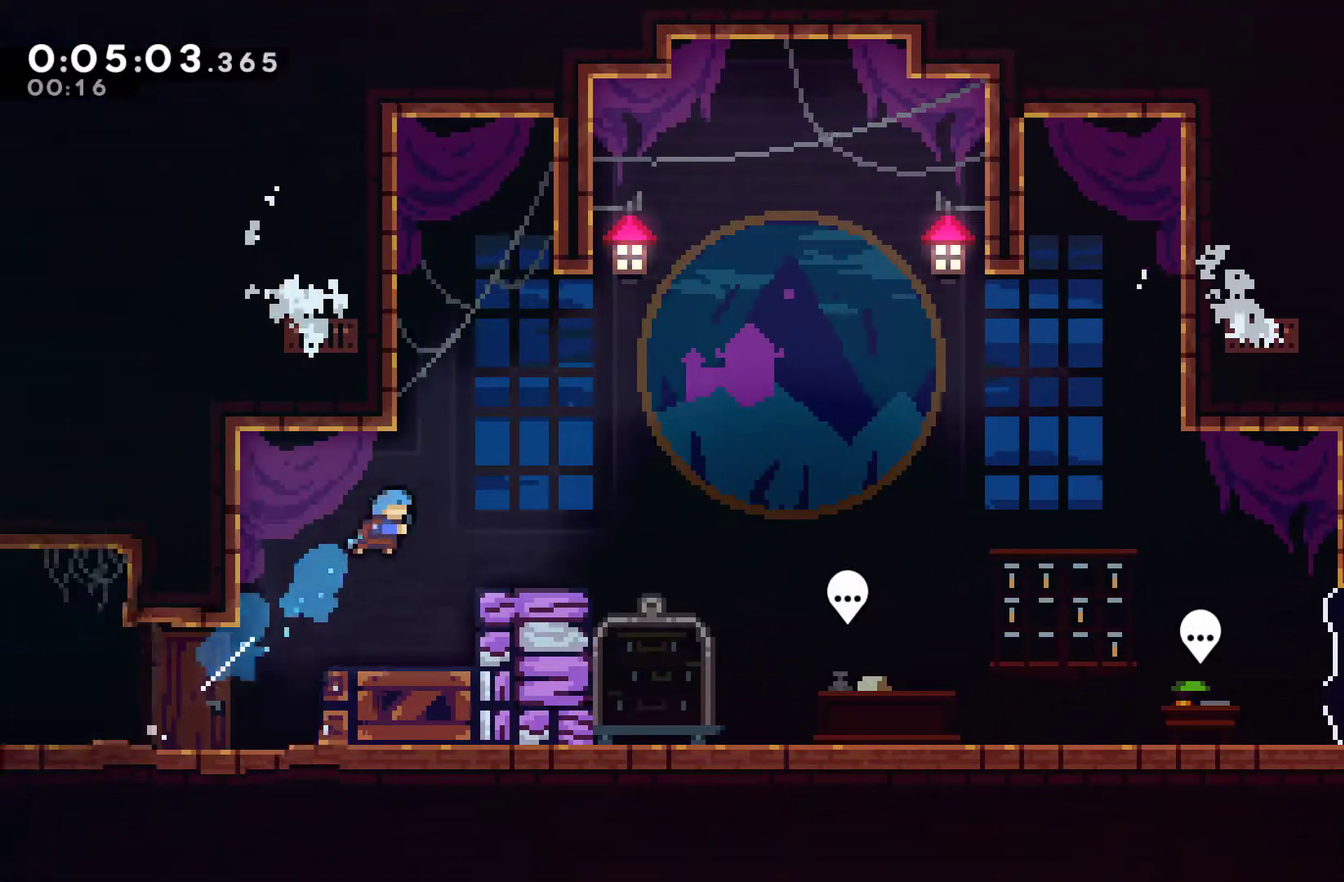
{"buttons": ["DPAD_RIGHT"], "left_stick": "center", "events": [[133, "DPAD_UP", "up"], [300, "X", "down"], [400, "X", "up"]]}
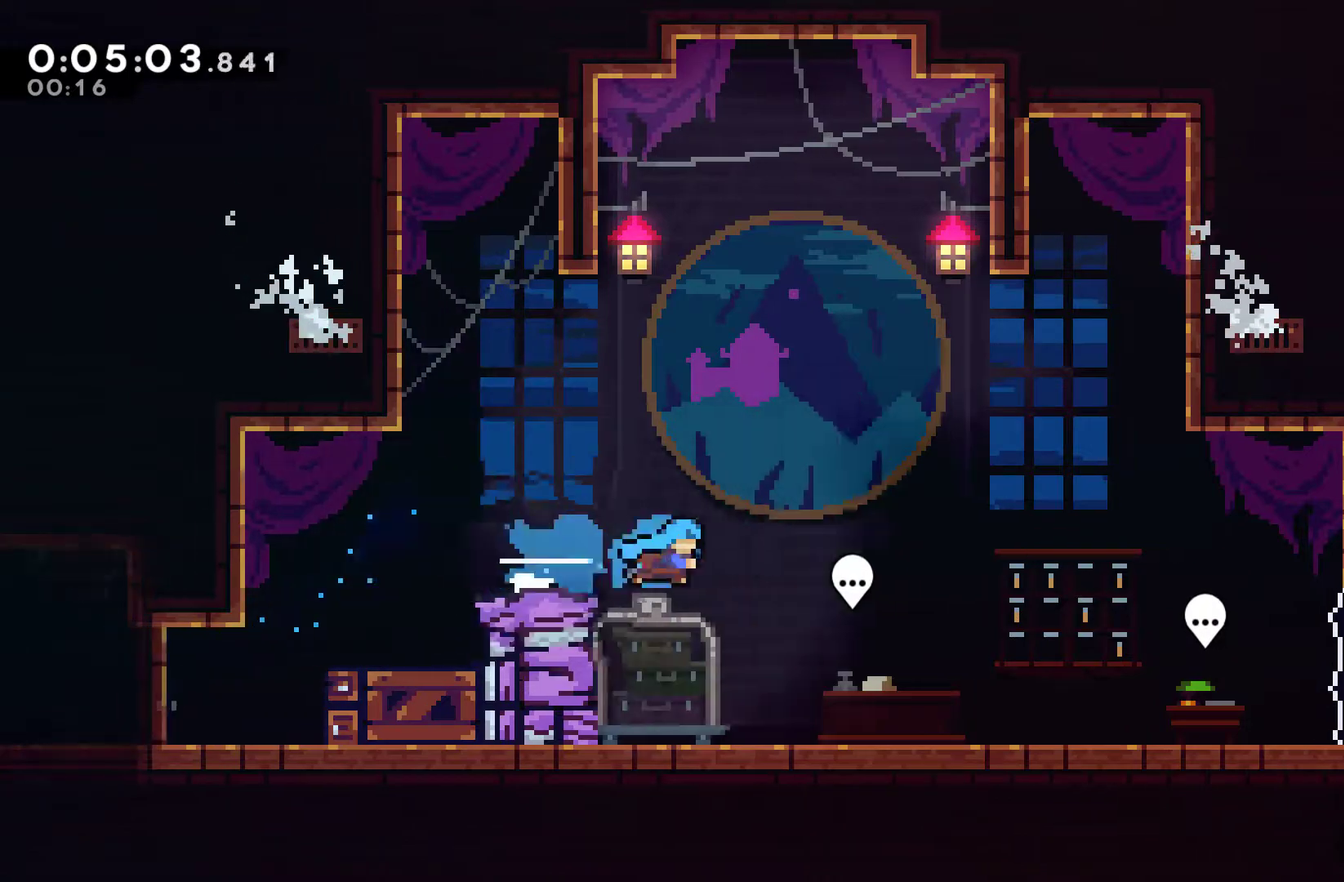
{"buttons": ["B"], "left_stick": "center", "events": [[133, "DPAD_RIGHT", "up"], [500, "B", "down"]]}
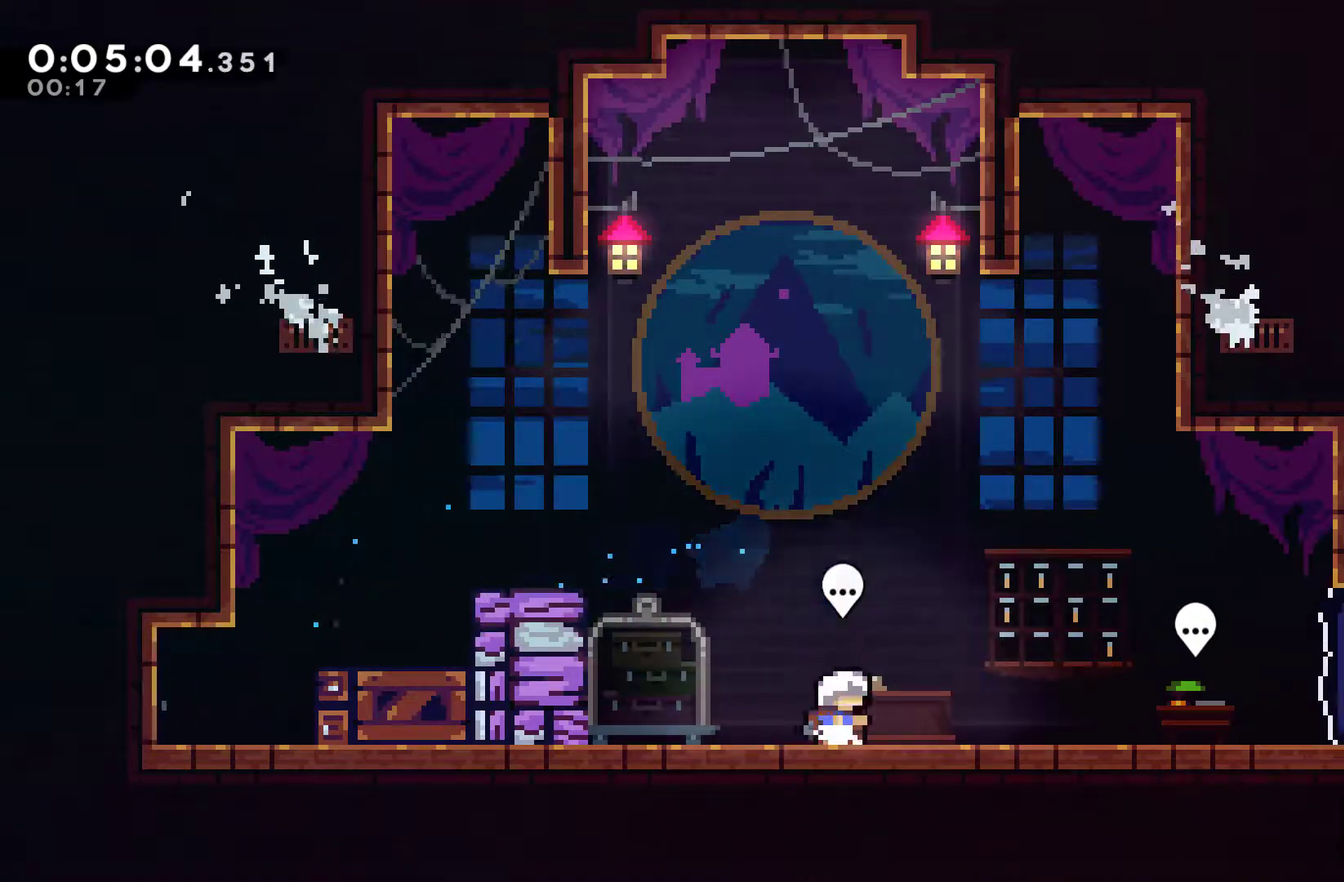
{"buttons": ["A"], "left_stick": "center", "events": [[100, "B", "up"], [200, "START", "down"], [300, "START", "up"], [433, "A", "down"]]}
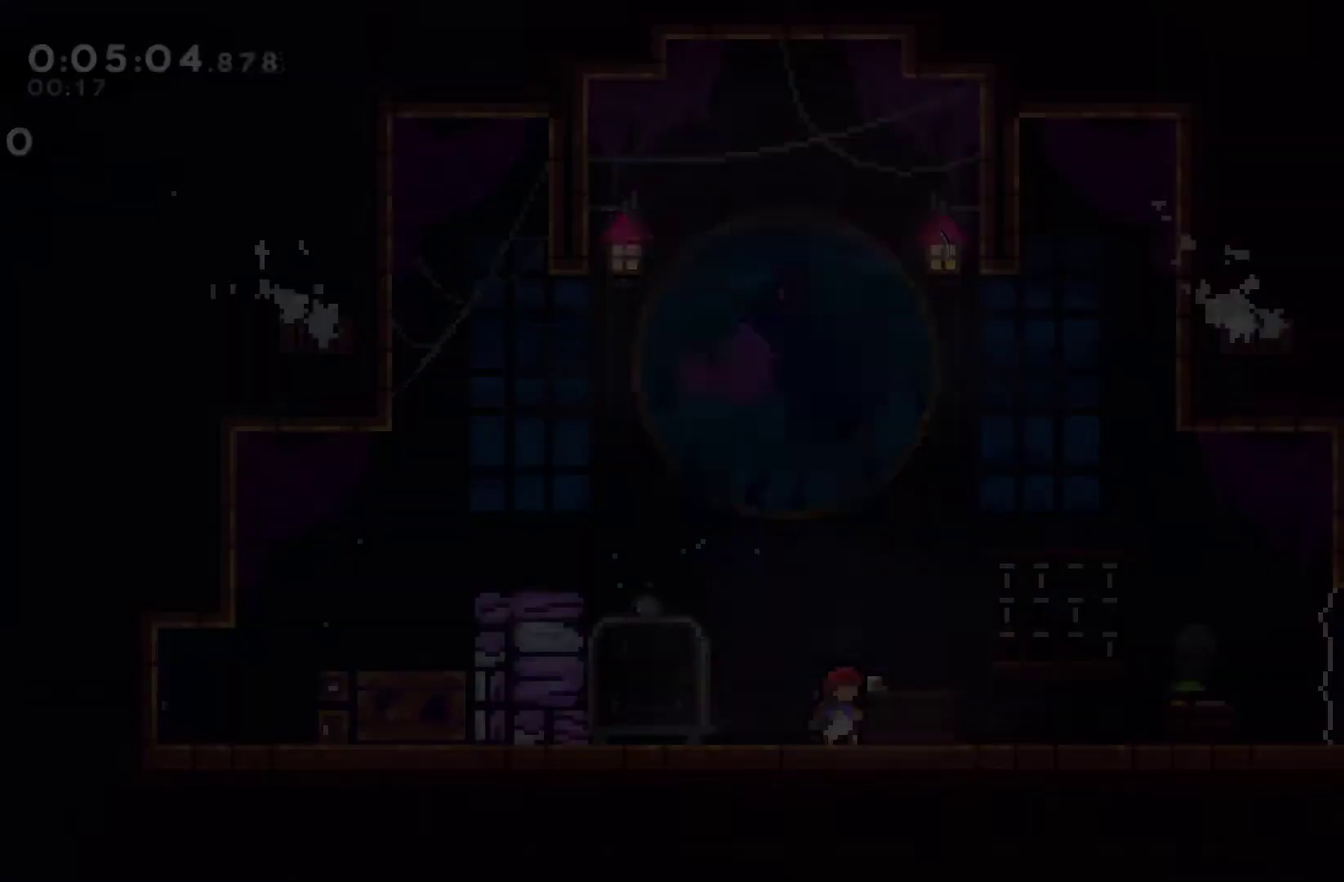
{"buttons": ["A", "DPAD_RIGHT"], "left_stick": "center", "events": [[33, "A", "up"], [67, "DPAD_RIGHT", "down"], [433, "A", "down"]]}
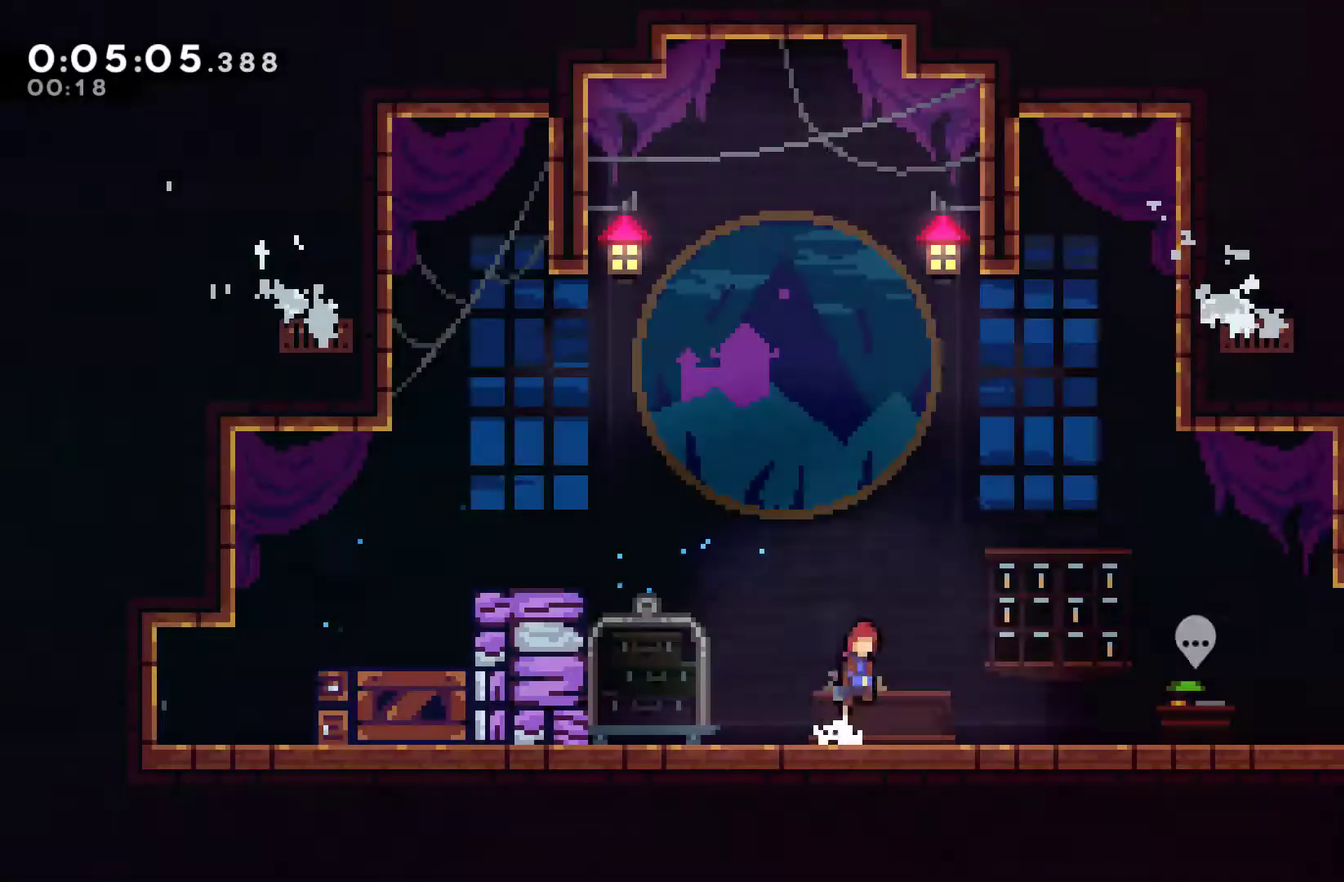
{"buttons": ["A", "DPAD_RIGHT"], "left_stick": "center", "events": [[33, "DPAD_DOWN", "down"], [67, "A", "up"], [100, "X", "down"], [200, "A", "down"], [233, "DPAD_DOWN", "up"], [333, "A", "up"], [367, "X", "up"], [500, "A", "down"]]}
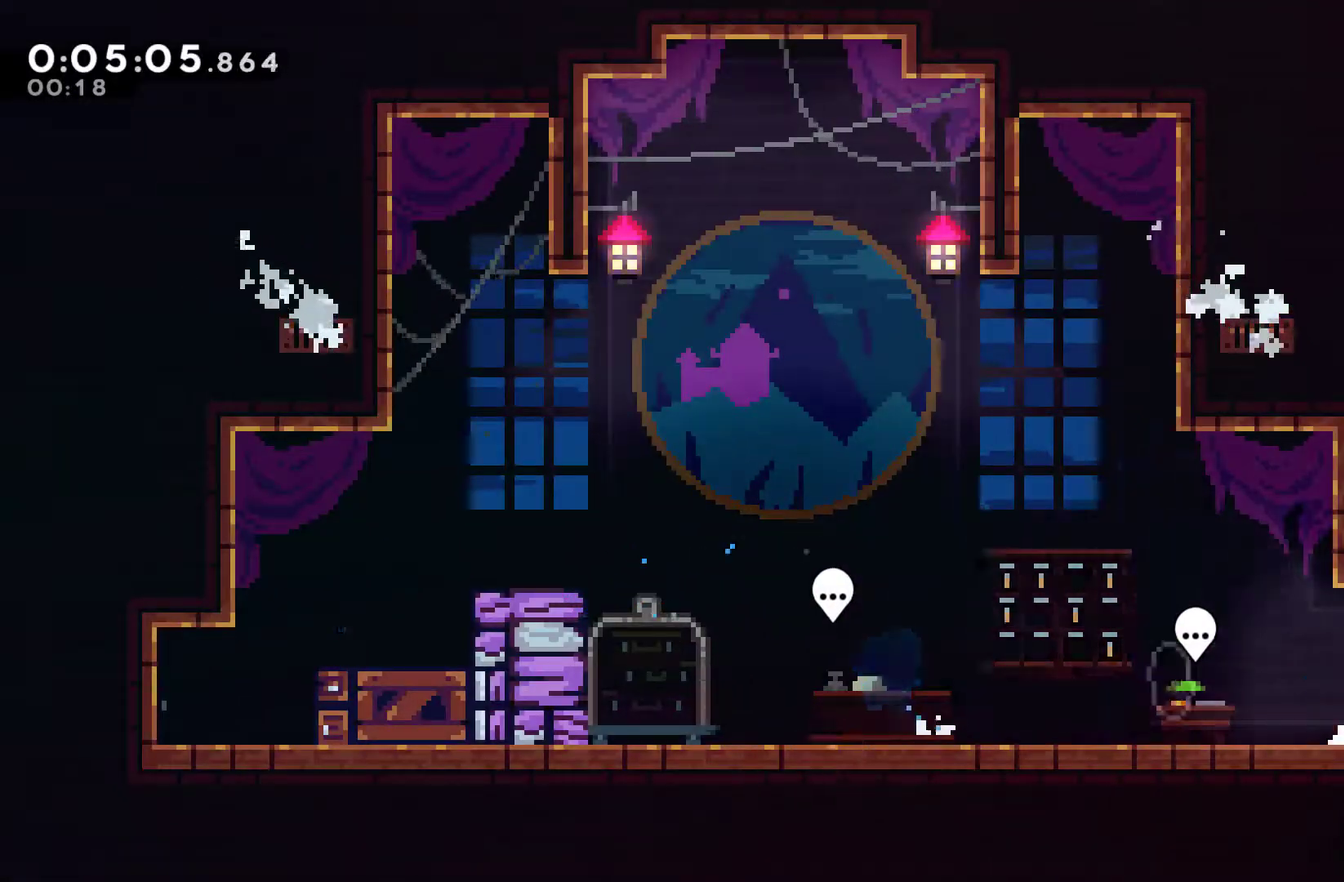
{"buttons": ["DPAD_RIGHT"], "left_stick": "center", "events": [[133, "A", "up"]]}
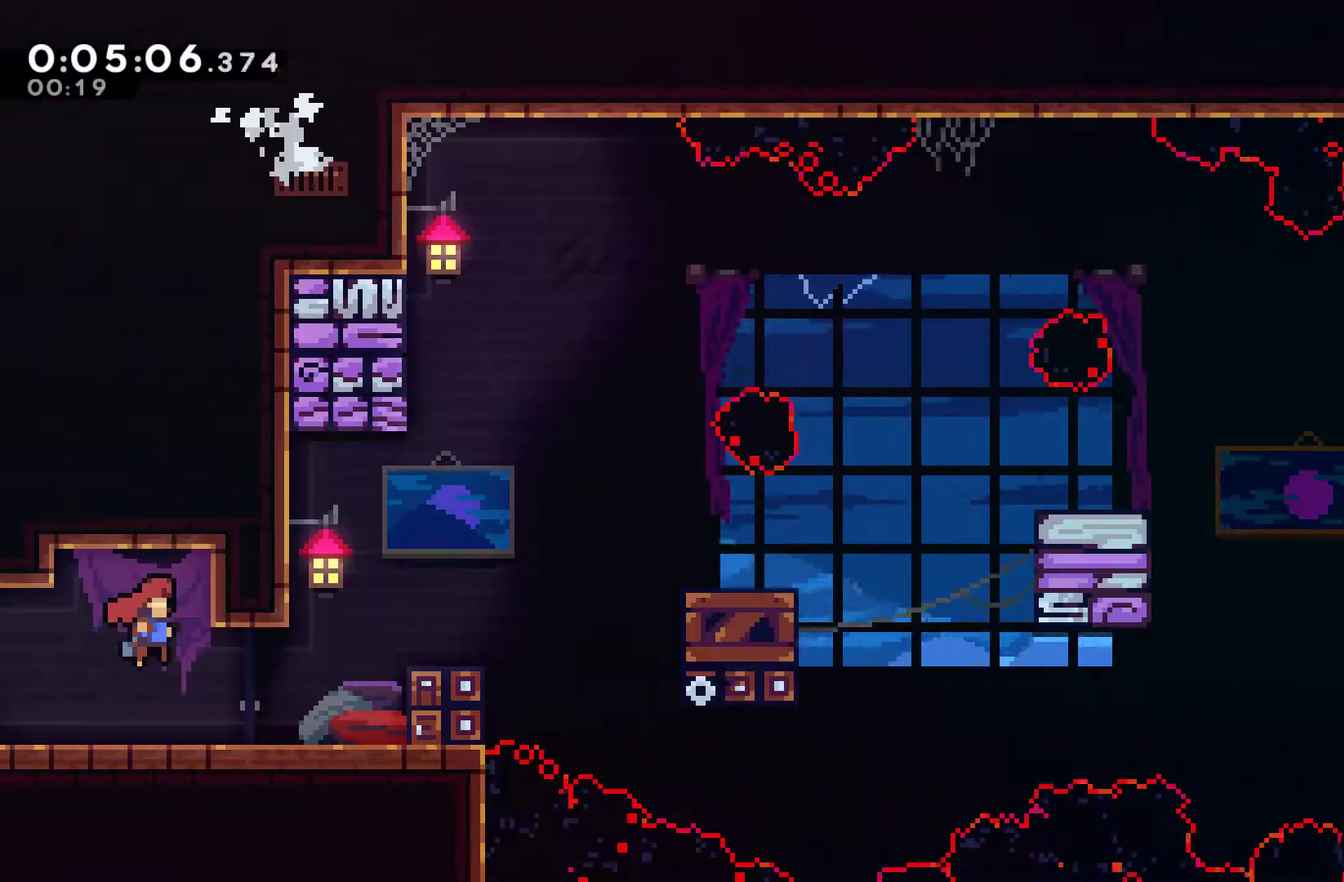
{"buttons": ["DPAD_RIGHT"], "left_stick": "center", "events": [[67, "DPAD_RIGHT", "up"], [333, "DPAD_RIGHT", "down"]]}
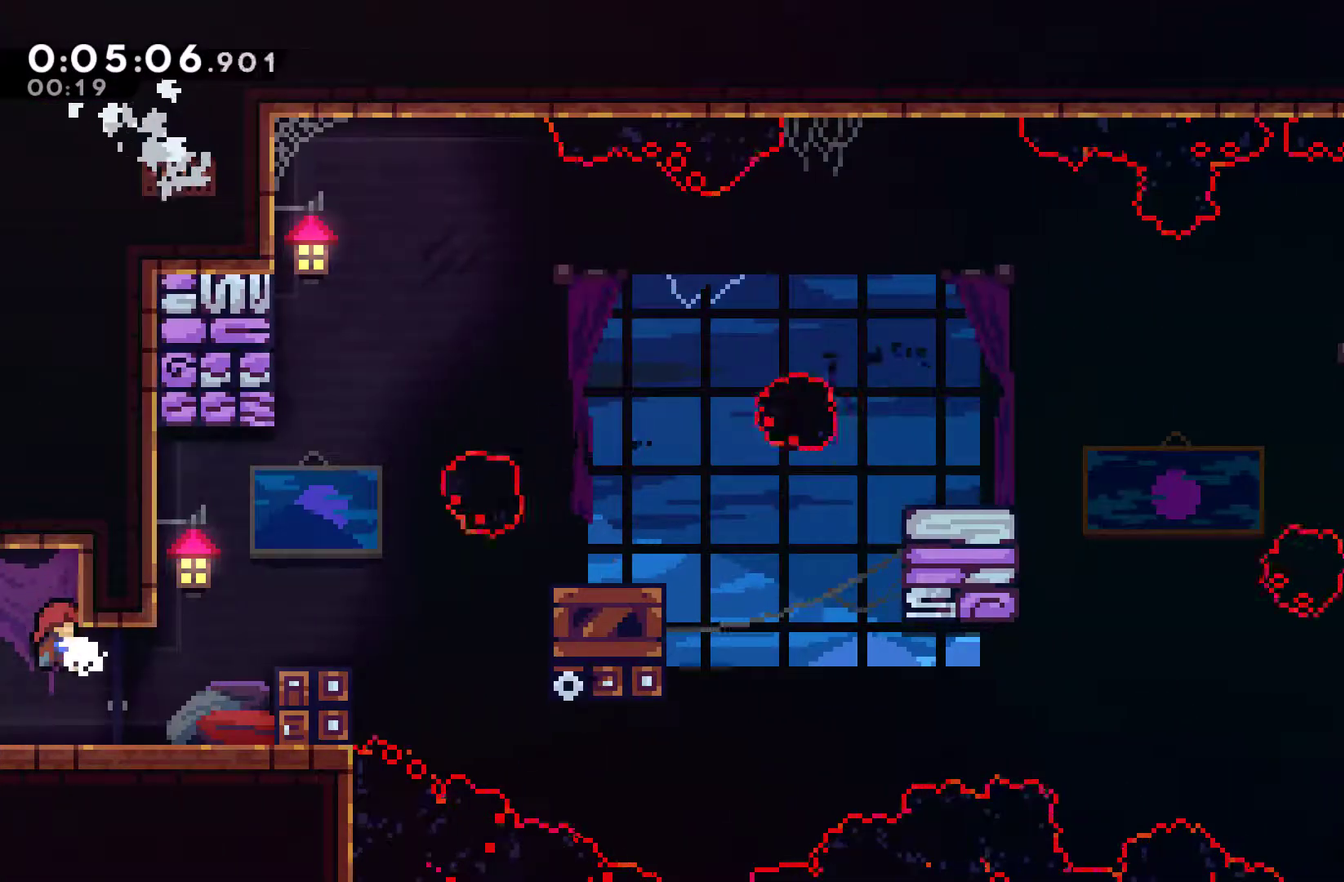
{"buttons": ["DPAD_RIGHT"], "left_stick": "center", "events": [[233, "A", "down"], [333, "A", "up"]]}
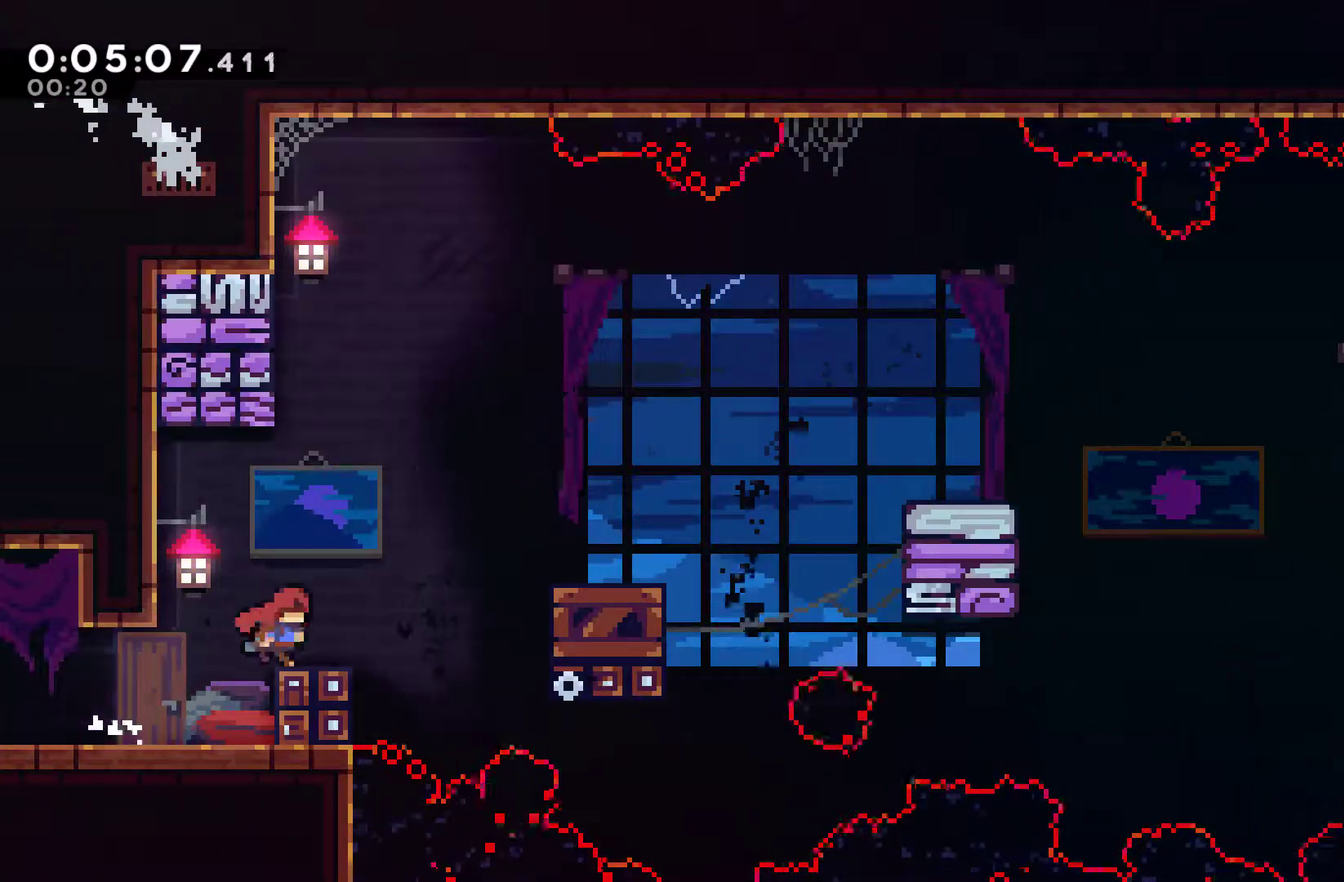
{"buttons": ["DPAD_RIGHT"], "left_stick": "center", "events": [[100, "A", "down"], [500, "A", "up"]]}
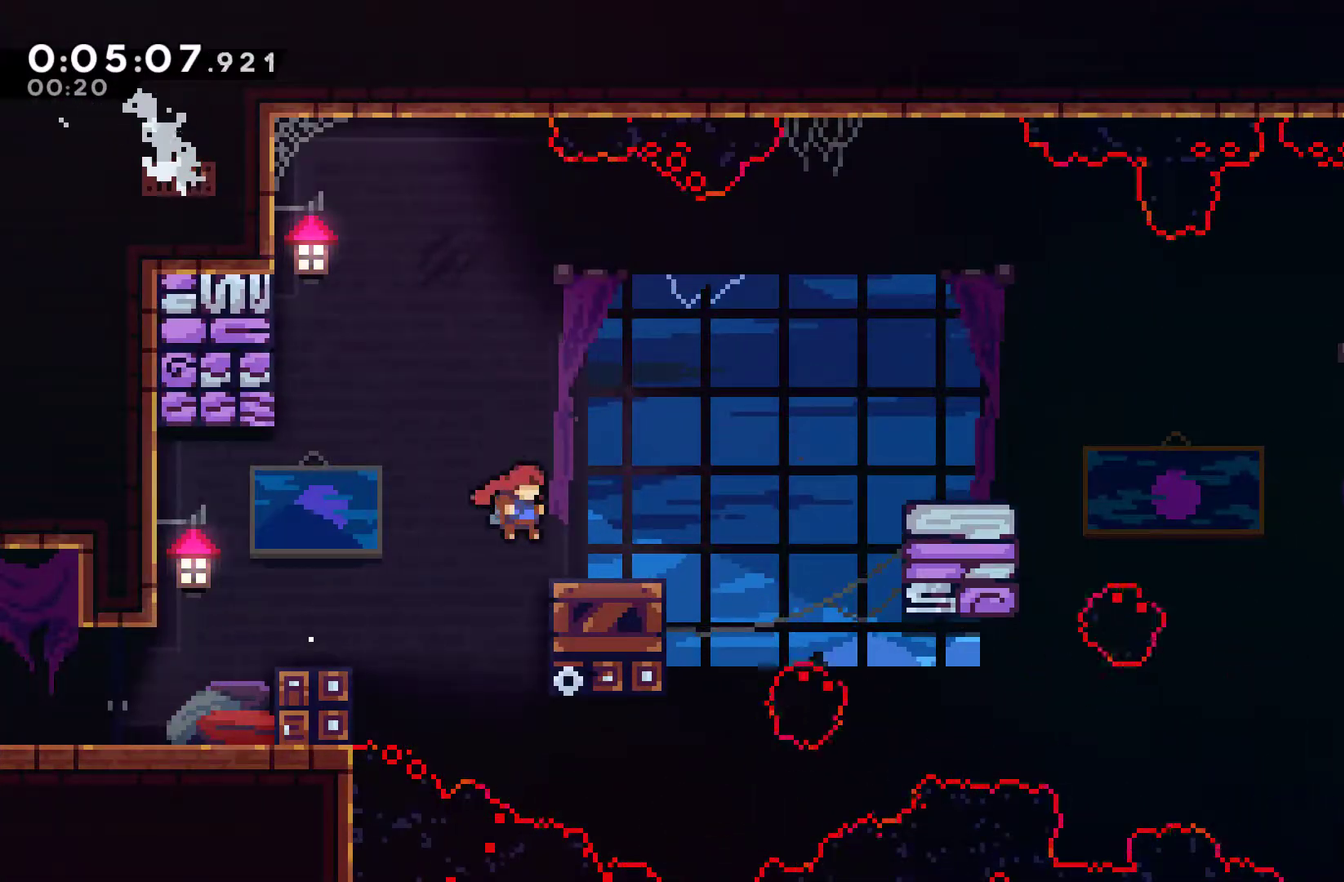
{"buttons": ["A", "DPAD_RIGHT"], "left_stick": "center", "events": [[200, "DPAD_RIGHT", "up"], [433, "DPAD_RIGHT", "down"], [500, "A", "down"]]}
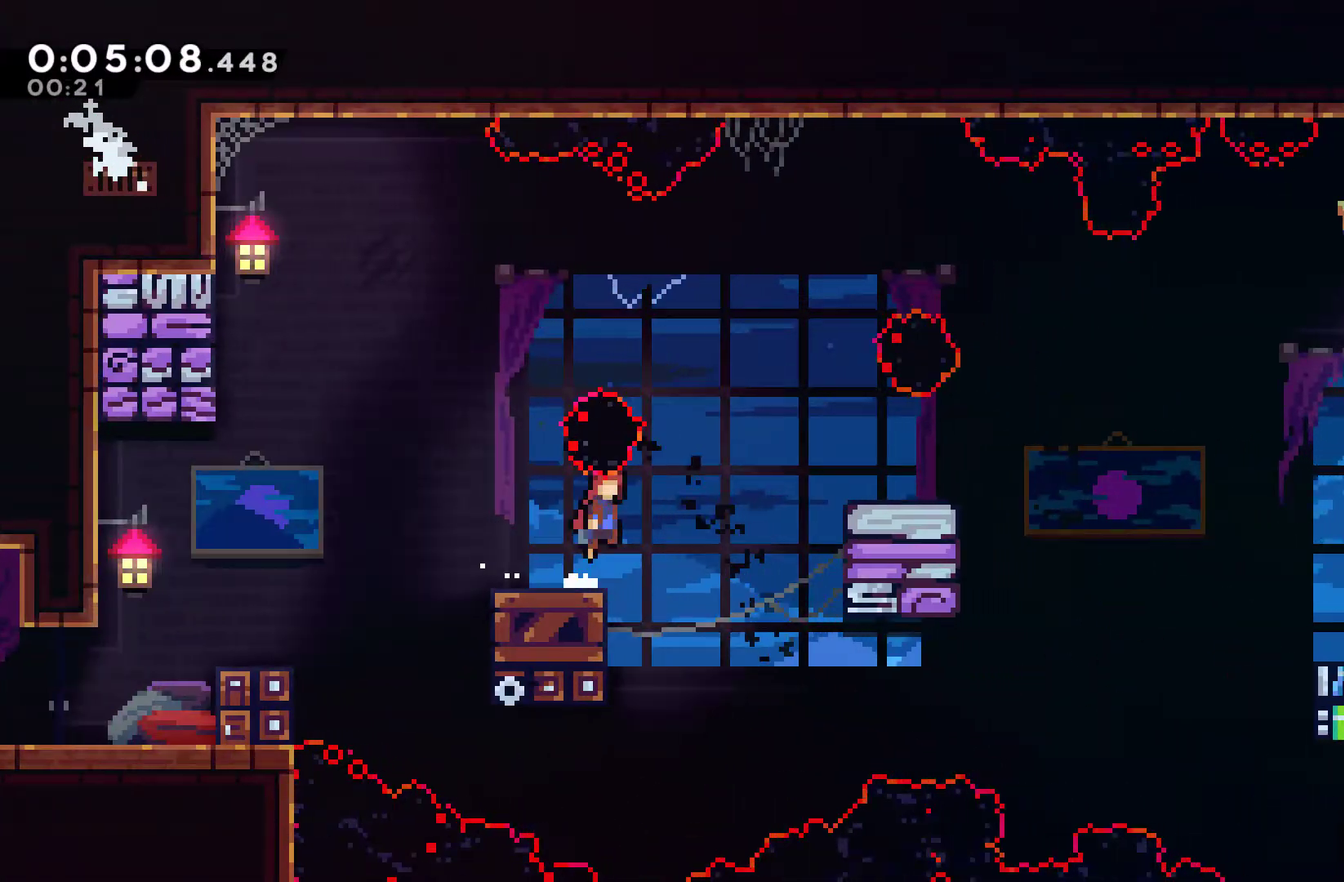
{"buttons": ["A", "DPAD_RIGHT"], "left_stick": "center", "events": [[167, "X", "down"], [200, "A", "up"], [267, "X", "up"], [500, "A", "down"]]}
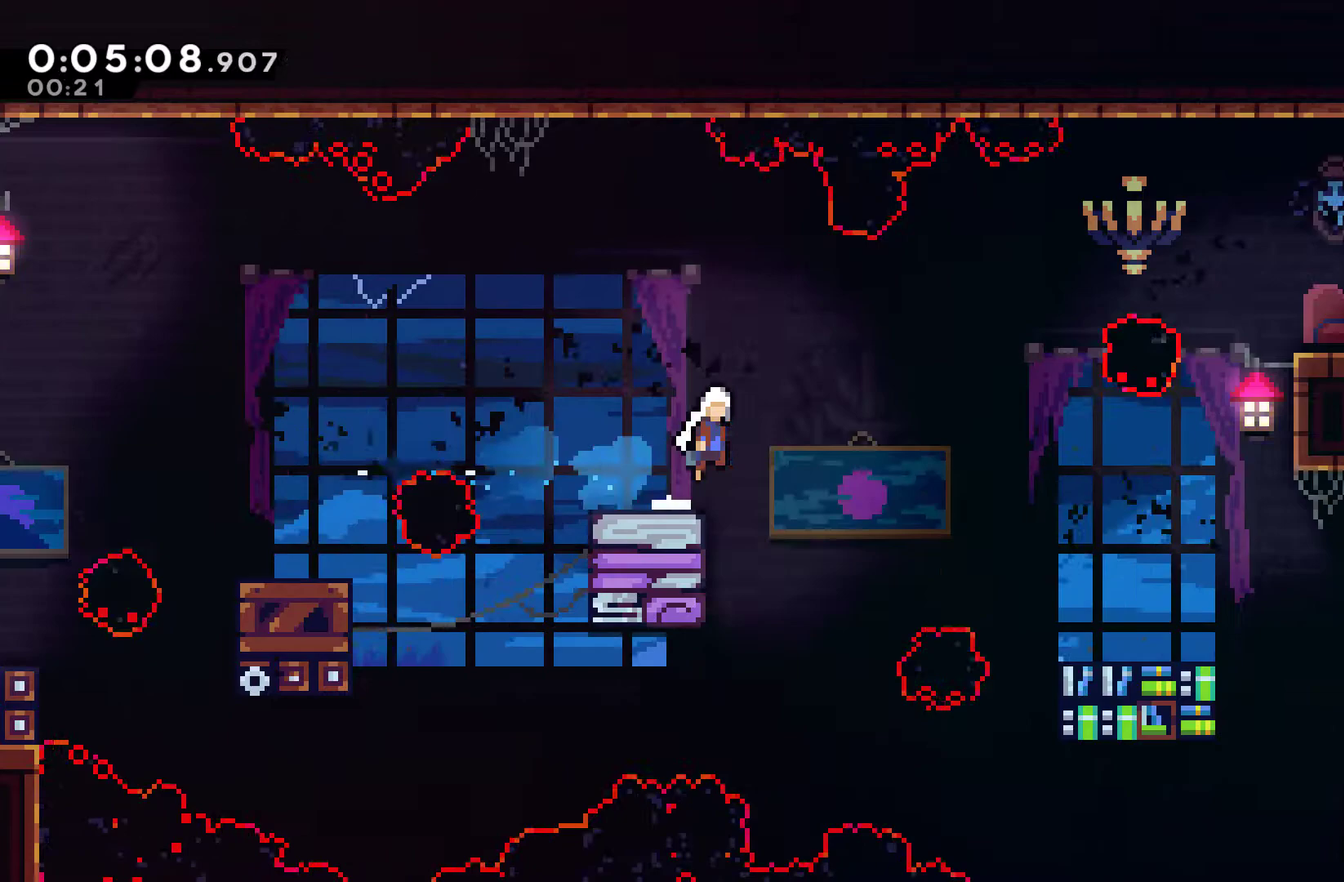
{"buttons": ["DPAD_RIGHT"], "left_stick": "center", "events": [[67, "X", "down"], [100, "A", "up"], [200, "X", "up"]]}
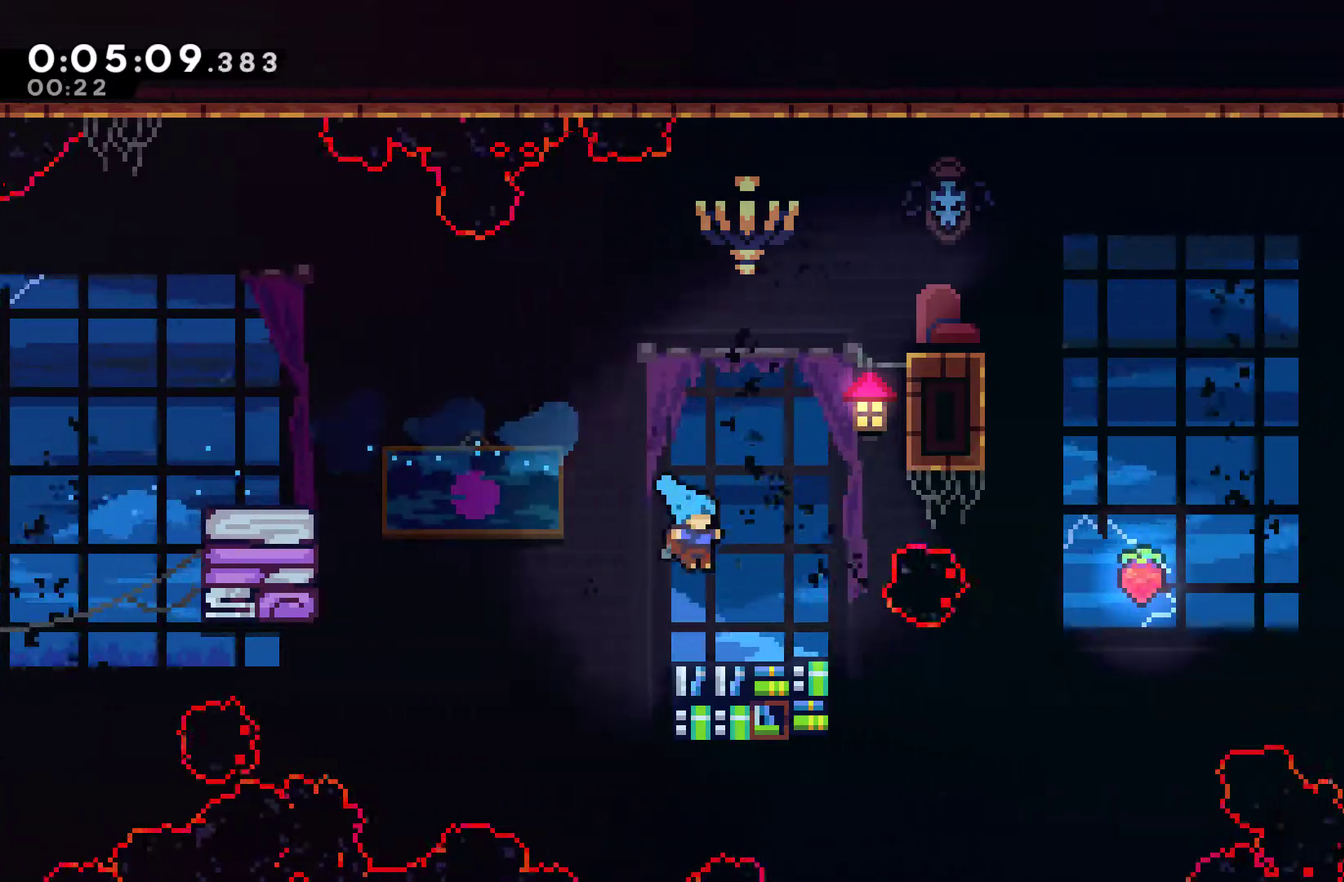
{"buttons": ["X", "DPAD_UP"], "left_stick": "center", "events": [[200, "A", "down"], [333, "DPAD_UP", "down"], [400, "A", "up"], [400, "DPAD_RIGHT", "up"], [400, "X", "down"]]}
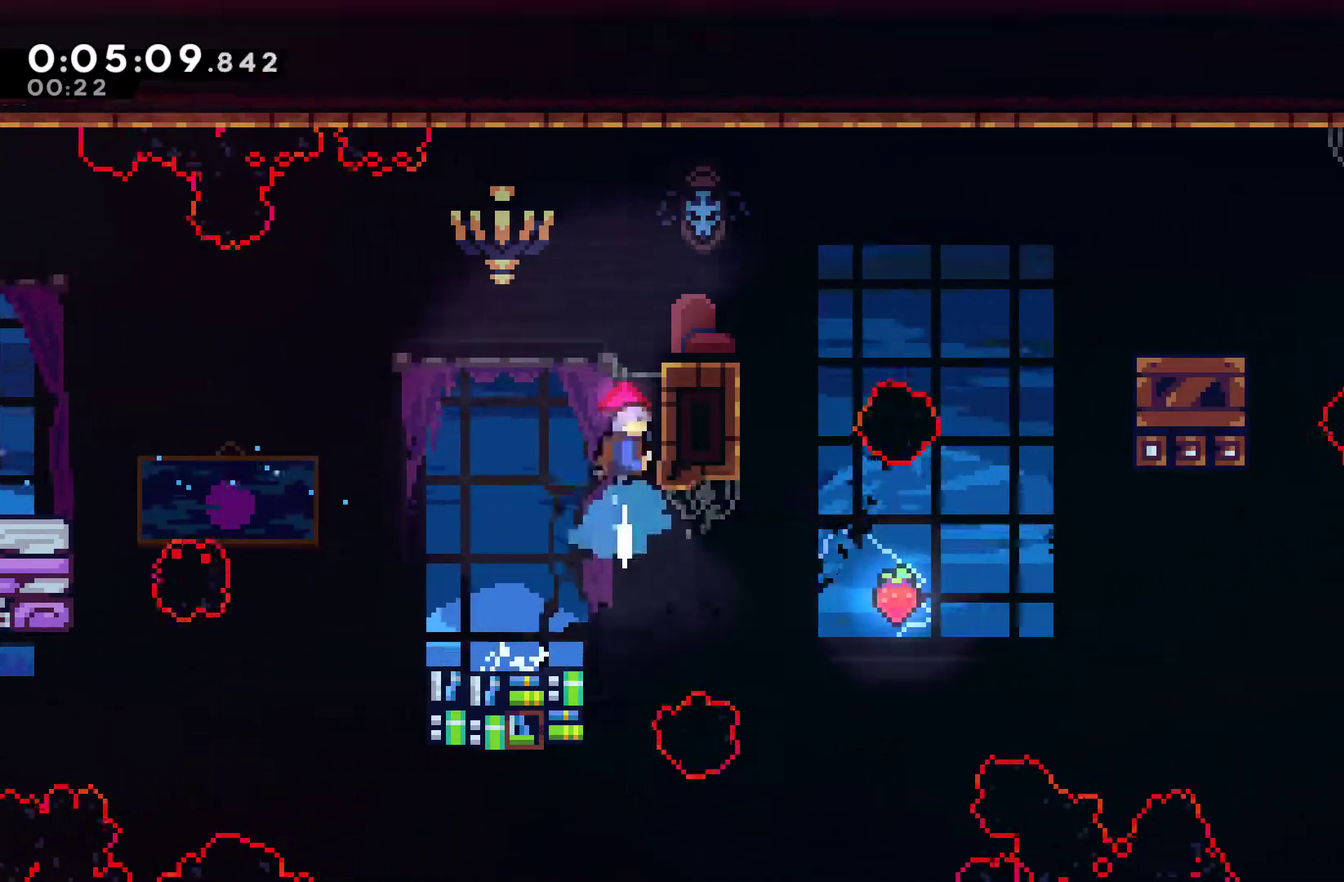
{"buttons": ["DPAD_RIGHT"], "left_stick": "center", "events": [[33, "X", "up"], [100, "DPAD_RIGHT", "down"], [100, "DPAD_UP", "up"], [367, "DPAD_RIGHT", "up"], [500, "DPAD_RIGHT", "down"]]}
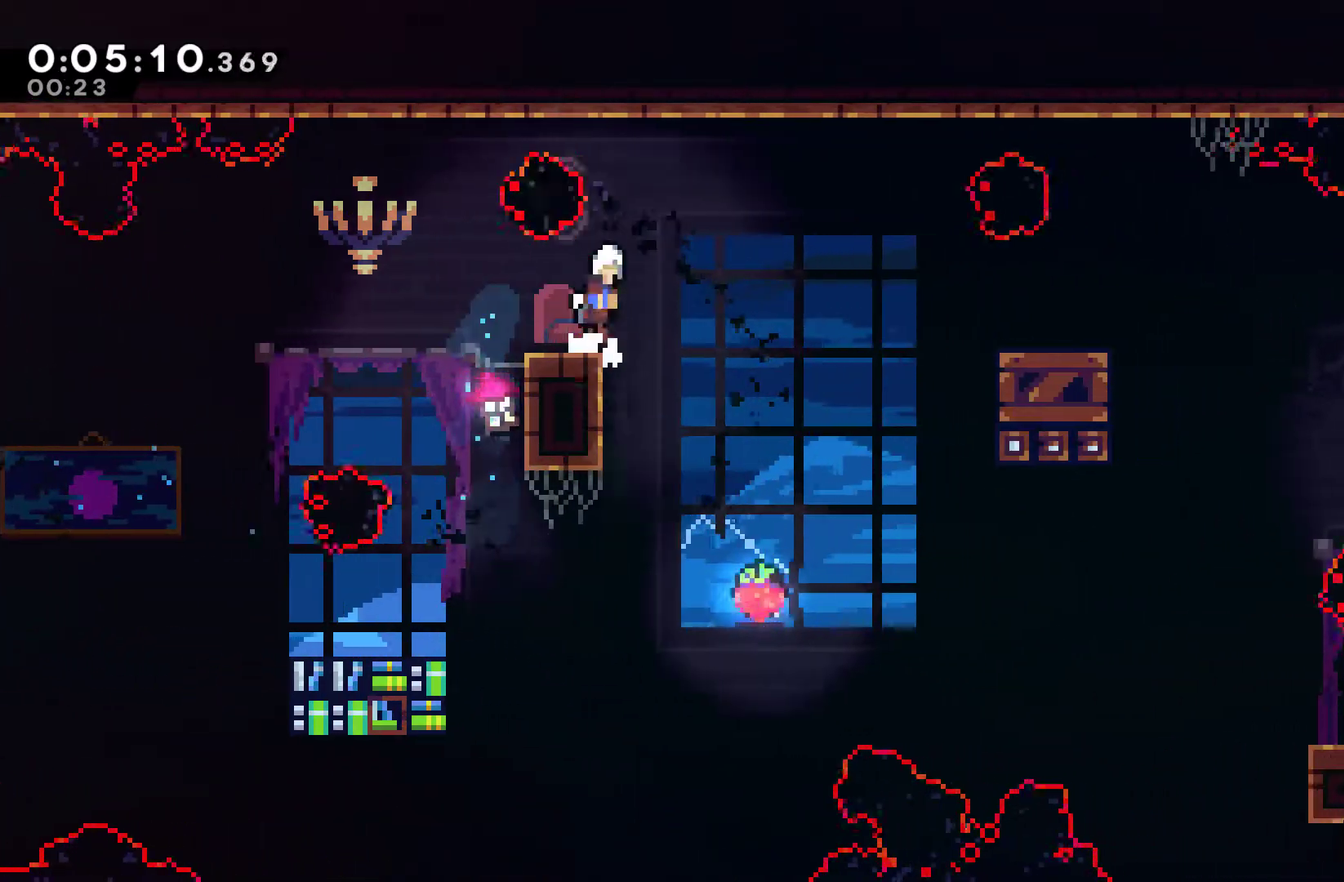
{"buttons": ["DPAD_RIGHT"], "left_stick": "center", "events": [[33, "A", "down"], [233, "X", "down"], [267, "A", "up"], [367, "X", "up"]]}
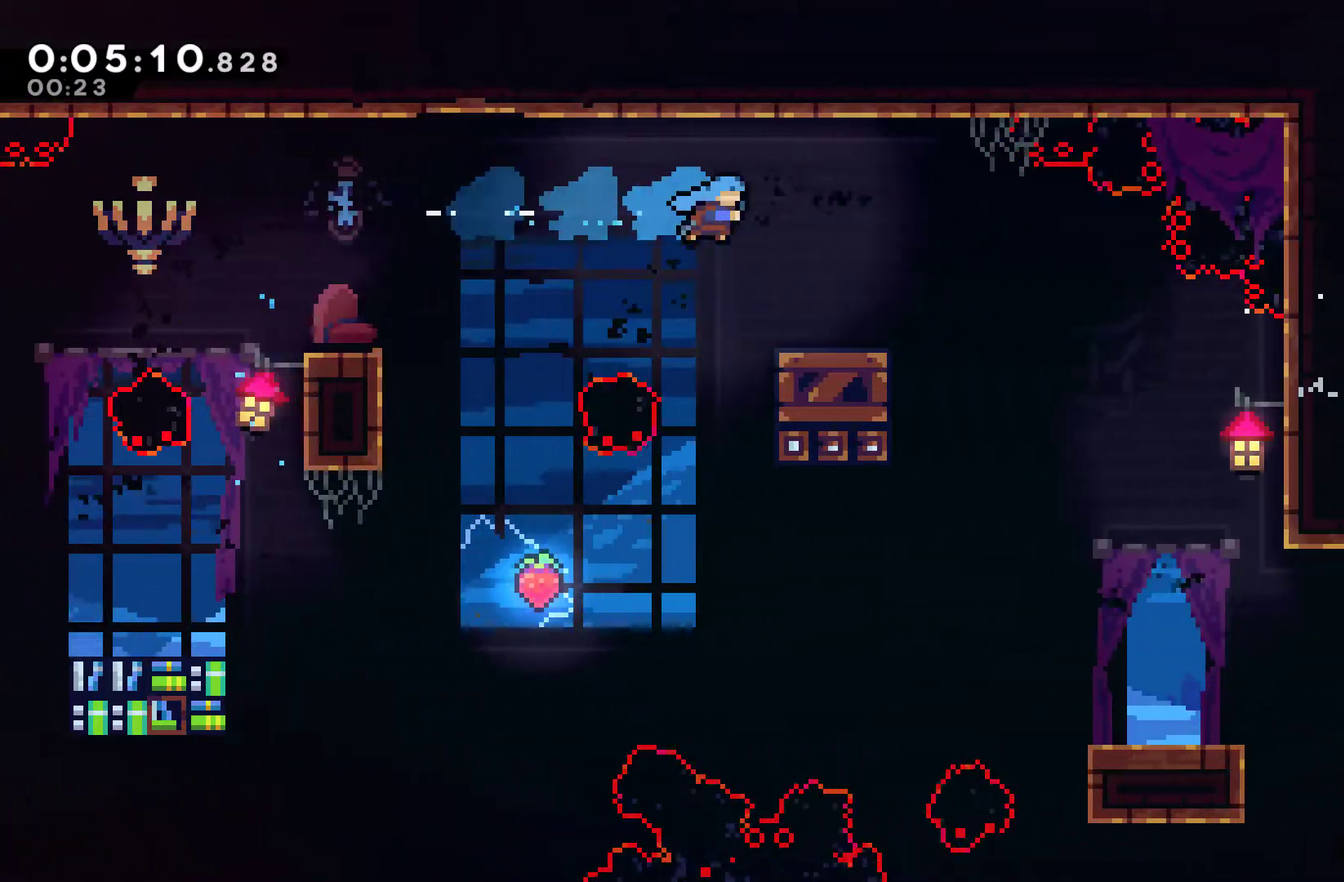
{"buttons": ["DPAD_RIGHT"], "left_stick": "center", "events": [[267, "X", "down"], [367, "X", "up"]]}
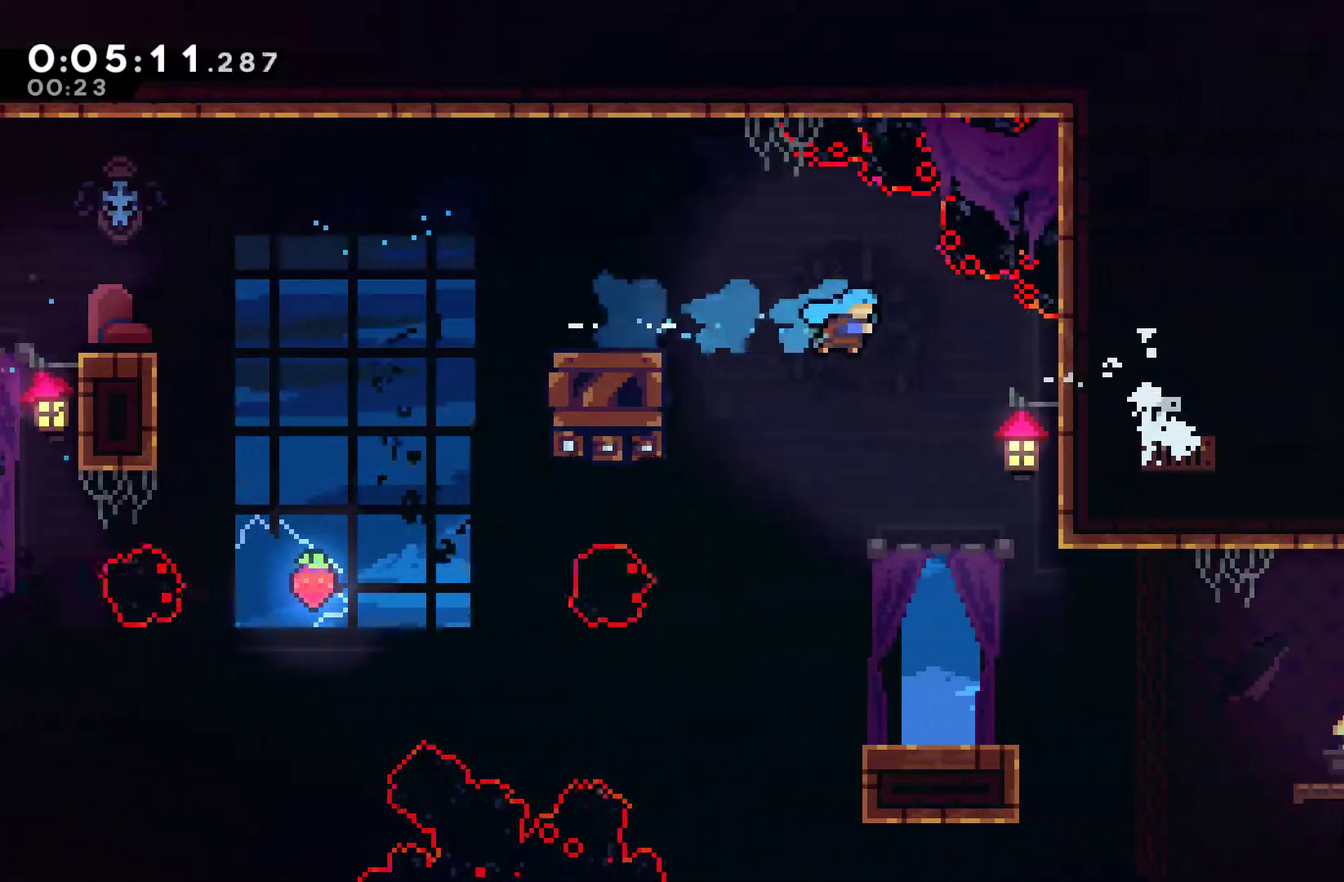
{"buttons": [], "left_stick": "center", "events": [[100, "DPAD_RIGHT", "up"]]}
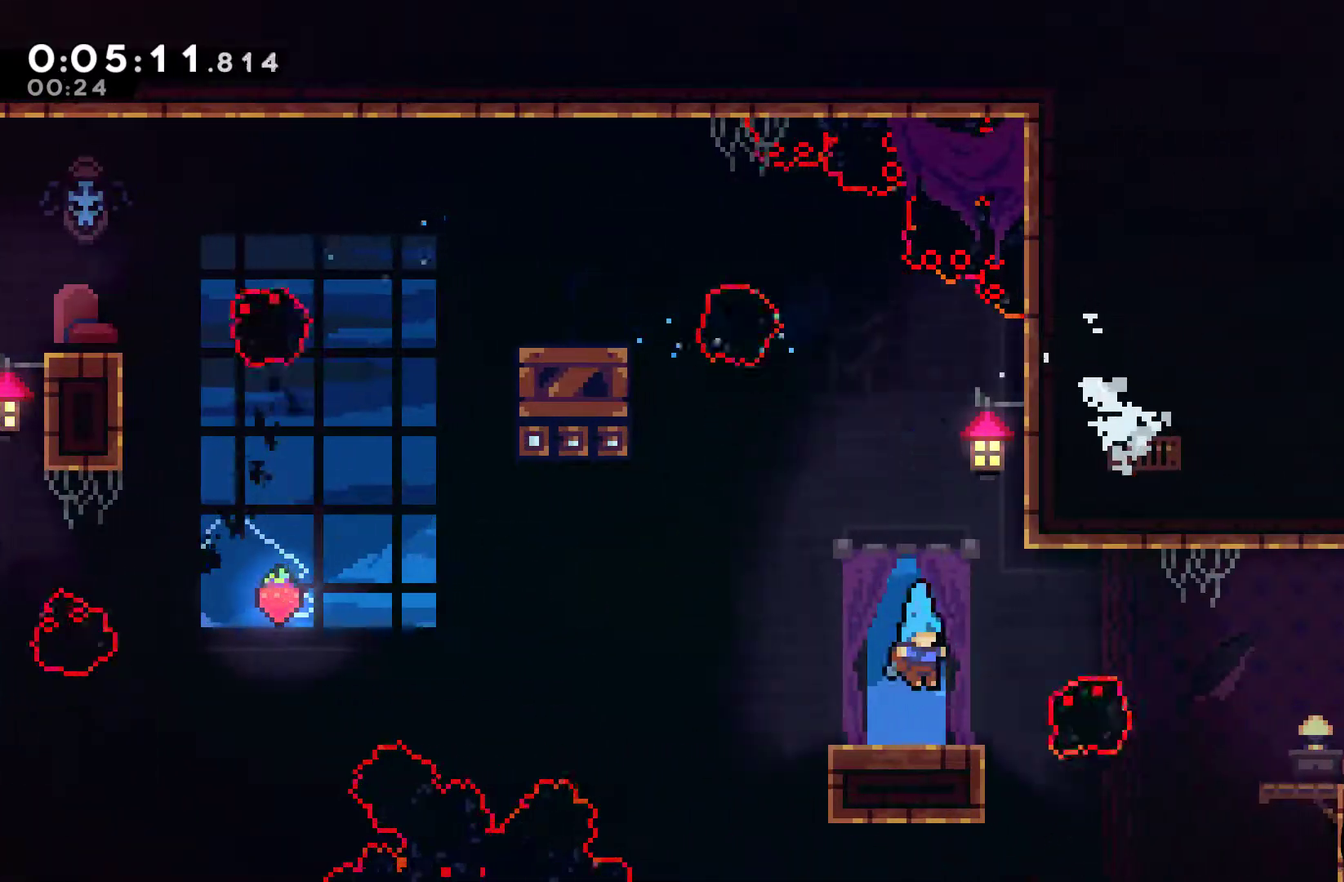
{"buttons": ["DPAD_RIGHT"], "left_stick": "center", "events": [[100, "DPAD_RIGHT", "down"], [300, "A", "down"], [367, "X", "down"], [400, "A", "up"], [500, "X", "up"]]}
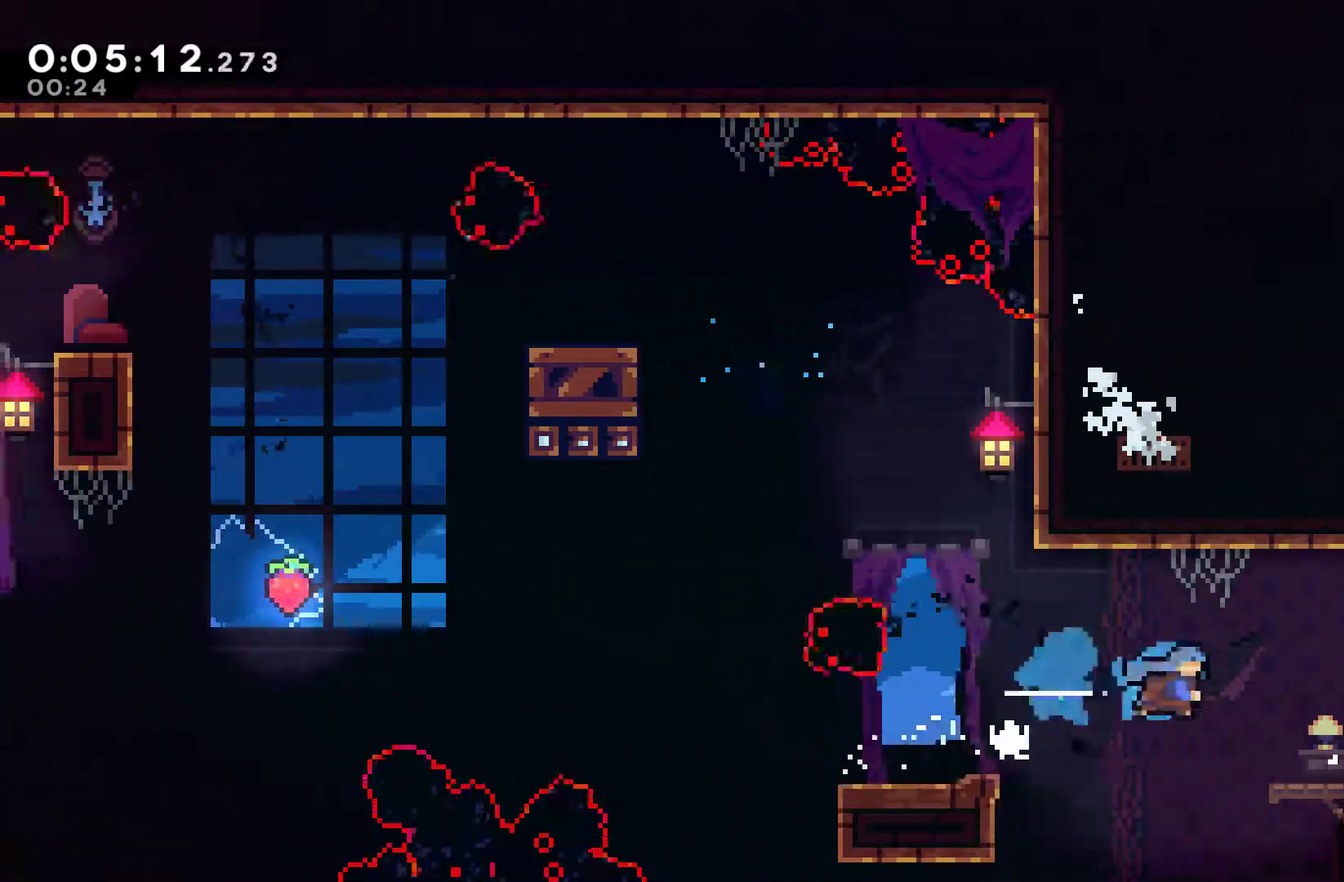
{"buttons": ["X", "DPAD_RIGHT"], "left_stick": "center", "events": [[267, "X", "down"]]}